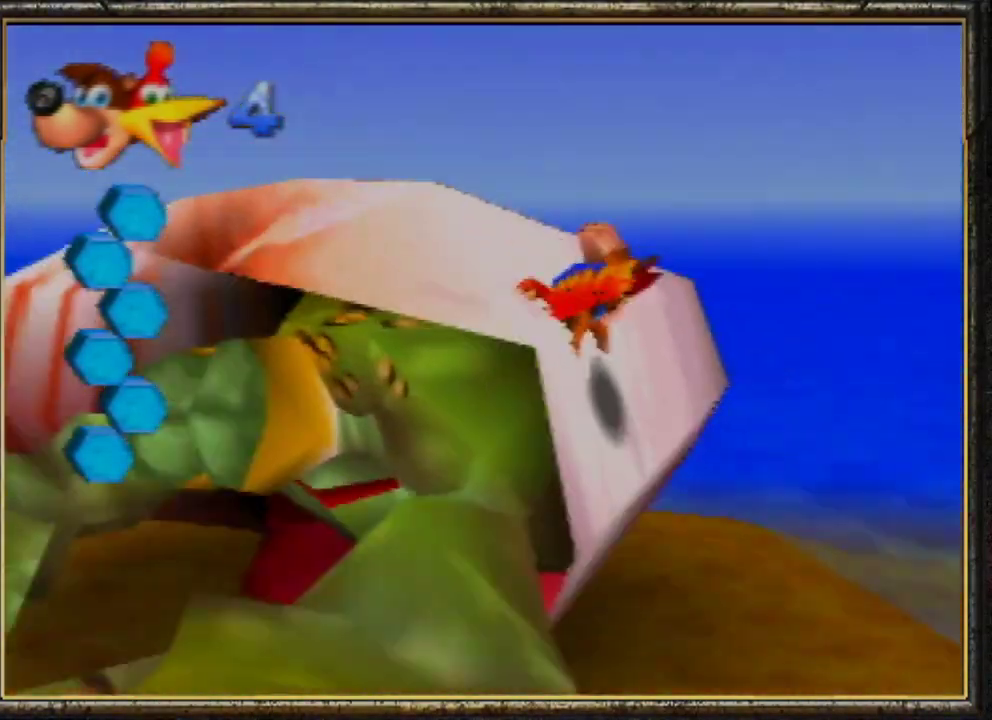
Gameplay with a controller (Nintendo layout); each line is a JSON object with the inputs held at the frame after it. "events" lists button and stick changes between this image and that frame as [ms after this image, input, new state], when the widget could be followed in between. Not read: L3 R3.
{"buttons": [], "left_stick": "left", "events": [[33, "C_LEFT", "up"]]}
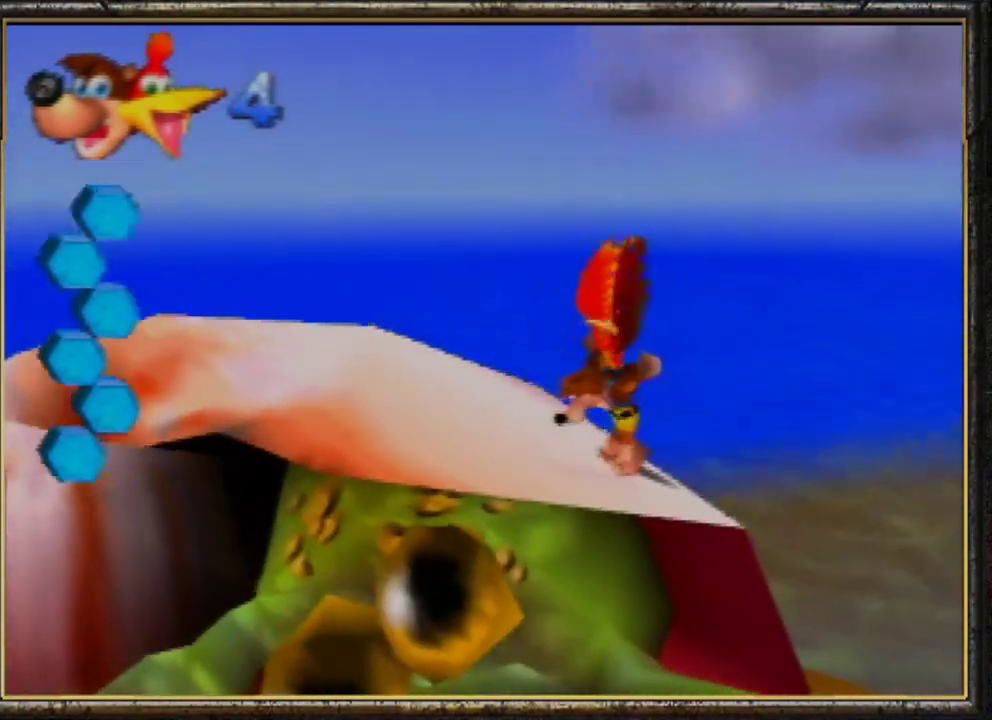
{"buttons": [], "left_stick": "left", "events": []}
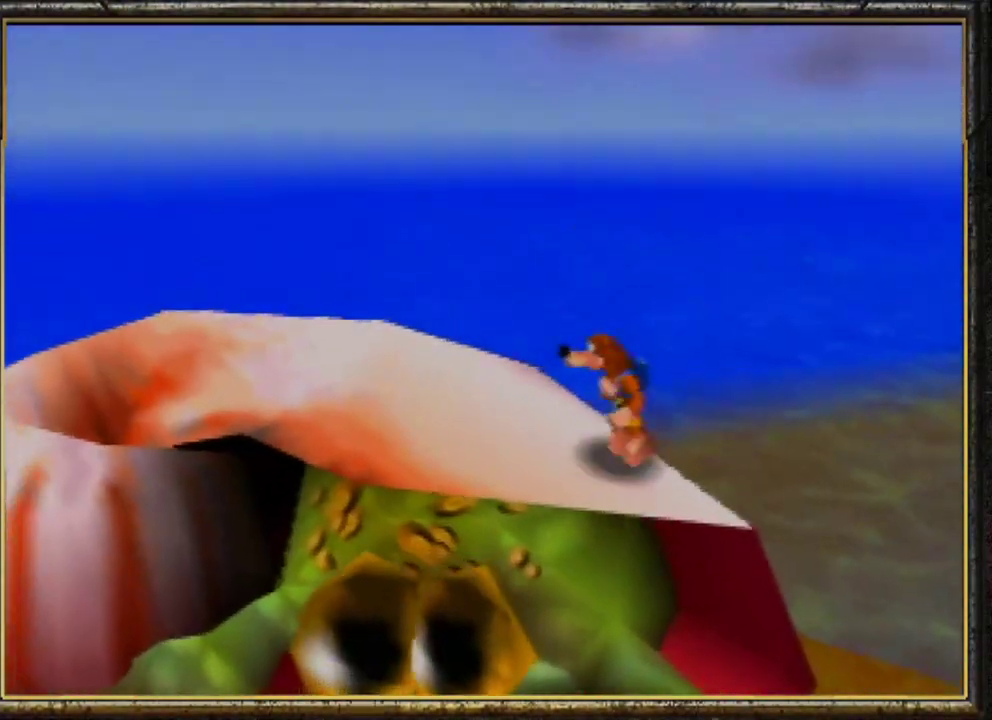
{"buttons": ["Z"], "left_stick": "center", "events": [[167, "Z", "down"], [200, "C_LEFT", "down"], [200, "left_stick", "center"], [400, "C_LEFT", "up"]]}
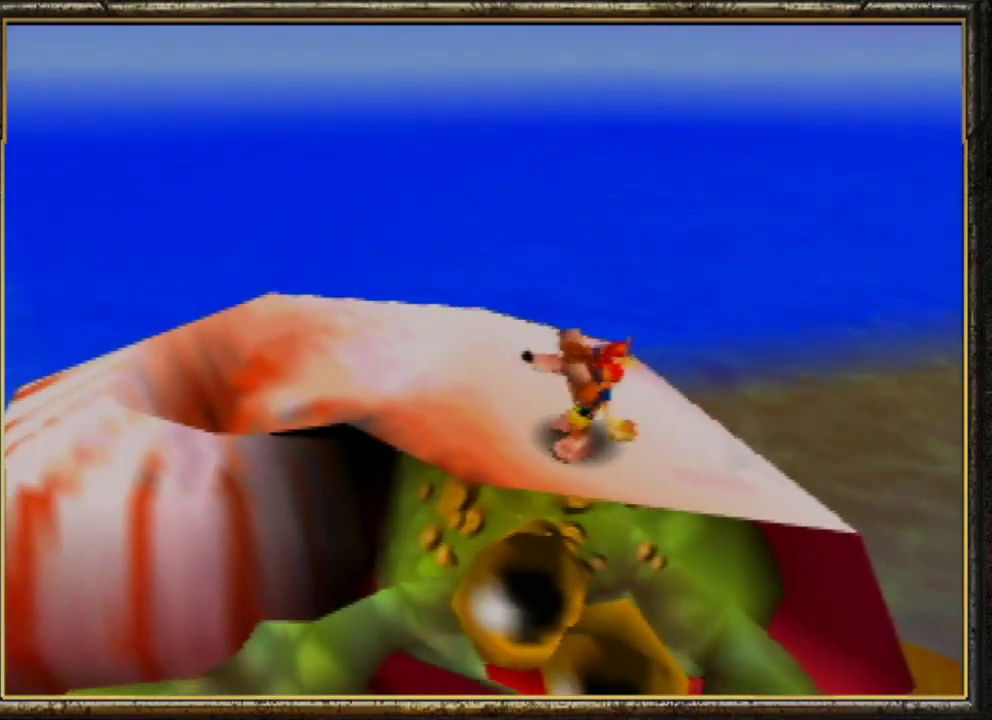
{"buttons": ["A", "Z"], "left_stick": "down", "events": [[300, "A", "down"], [400, "left_stick", "down"]]}
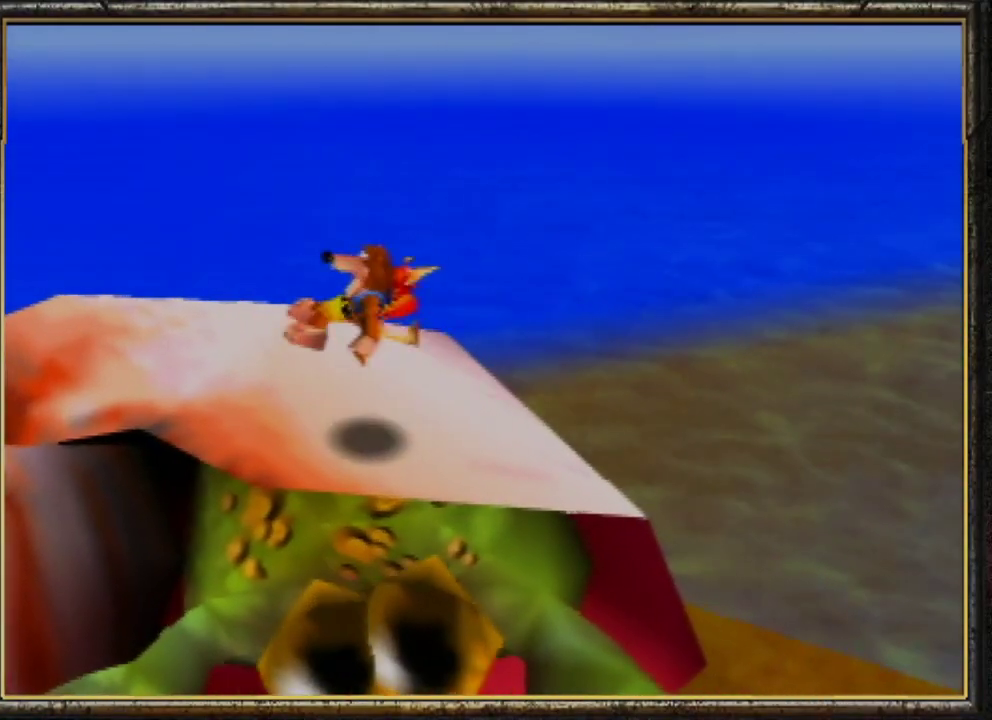
{"buttons": ["Z"], "left_stick": "center", "events": [[100, "A", "up"], [333, "left_stick", "center"]]}
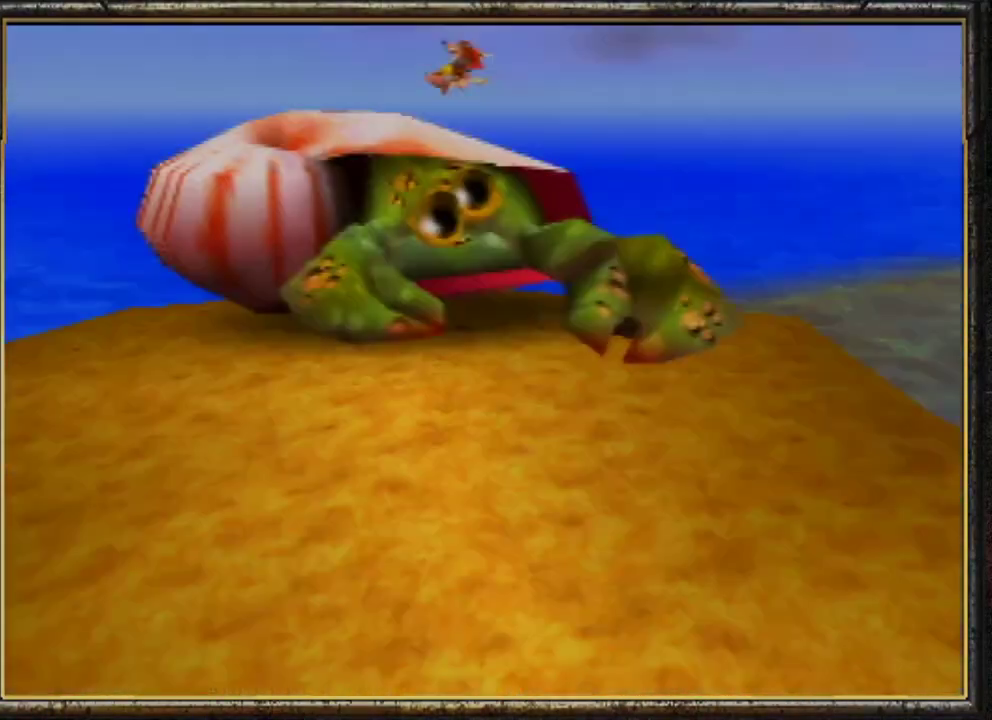
{"buttons": ["B"], "left_stick": "center", "events": [[67, "Z", "up"], [367, "B", "down"], [367, "L1", "down"], [367, "R1", "down"], [500, "L1", "up"], [500, "R1", "up"]]}
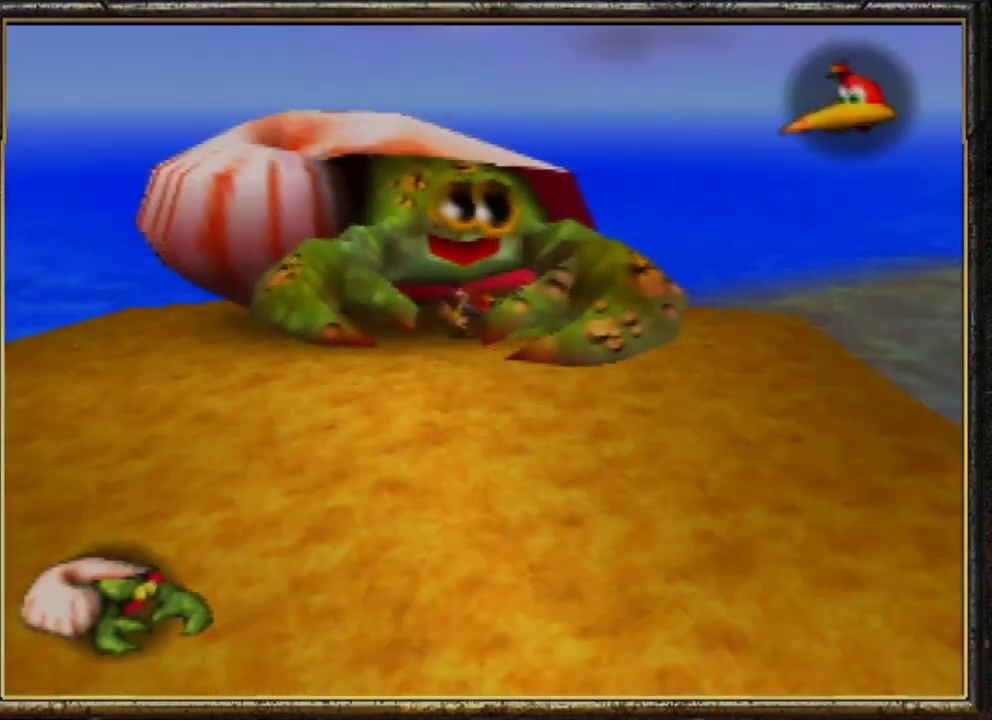
{"buttons": ["A", "Z"], "left_stick": "up", "events": [[33, "B", "up"], [200, "Z", "down"], [200, "left_stick", "up"], [433, "A", "down"]]}
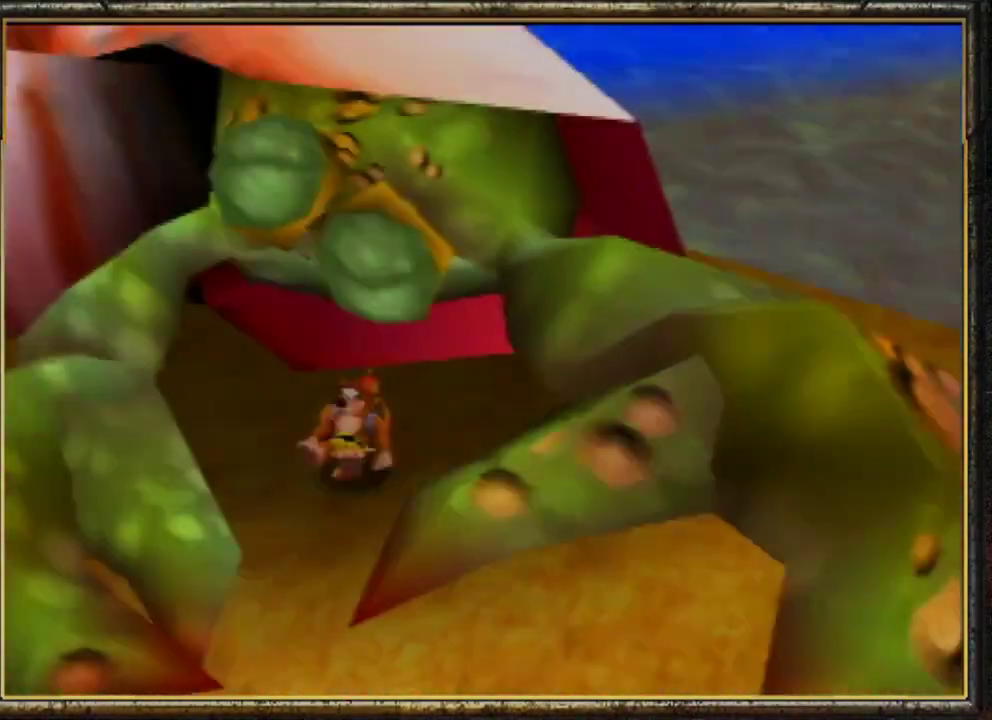
{"buttons": ["B"], "left_stick": "down-left", "events": [[233, "left_stick", "up-left"], [267, "A", "up"], [367, "A", "down"], [367, "left_stick", "up"], [400, "B", "down"], [400, "Z", "up"], [433, "A", "up"], [500, "left_stick", "down-left"]]}
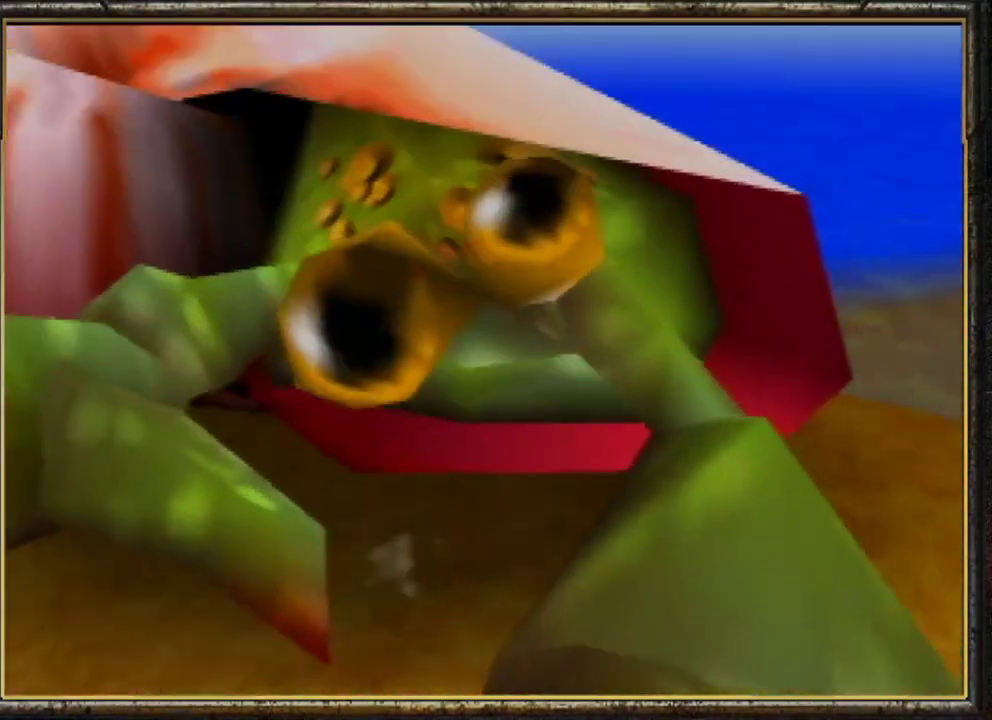
{"buttons": ["A"], "left_stick": "center", "events": [[67, "A", "down"], [67, "B", "up"], [133, "B", "down"], [133, "left_stick", "center"], [167, "A", "up"], [200, "B", "up"], [233, "A", "down"], [233, "B", "down"], [300, "A", "up"], [333, "B", "up"], [367, "A", "down"], [400, "A", "up"], [400, "B", "down"], [500, "A", "down"], [500, "B", "up"]]}
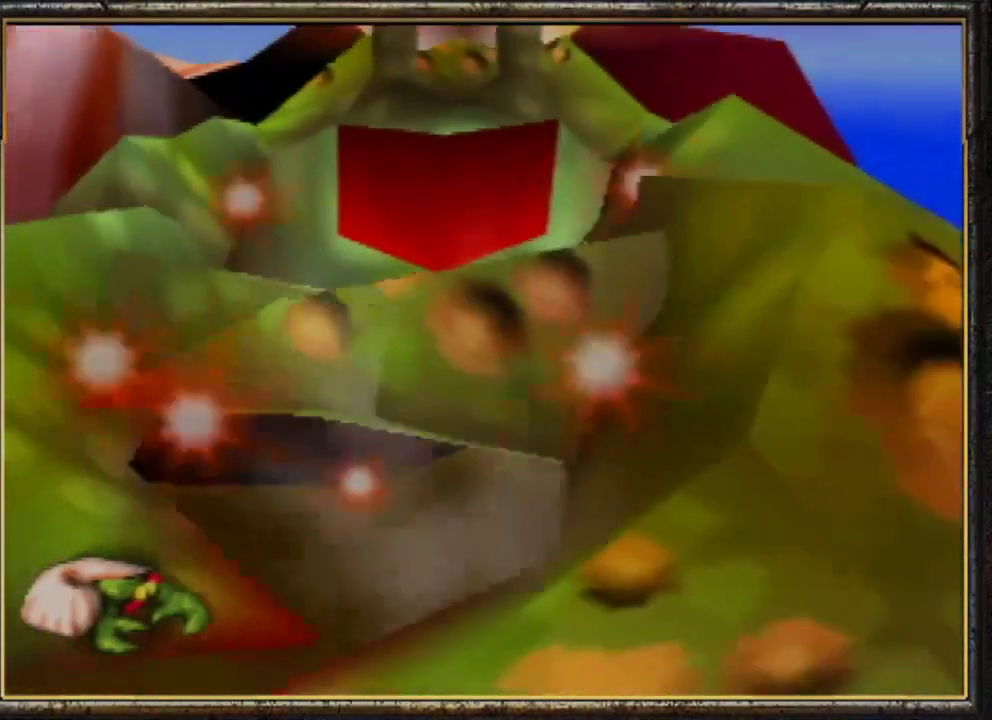
{"buttons": ["A"], "left_stick": "center", "events": [[67, "B", "down"], [133, "A", "up"], [133, "B", "up"], [167, "A", "down"], [200, "A", "up"], [200, "B", "down"], [300, "A", "down"], [300, "B", "up"], [367, "A", "up"], [367, "B", "down"], [433, "A", "down"], [467, "B", "up"]]}
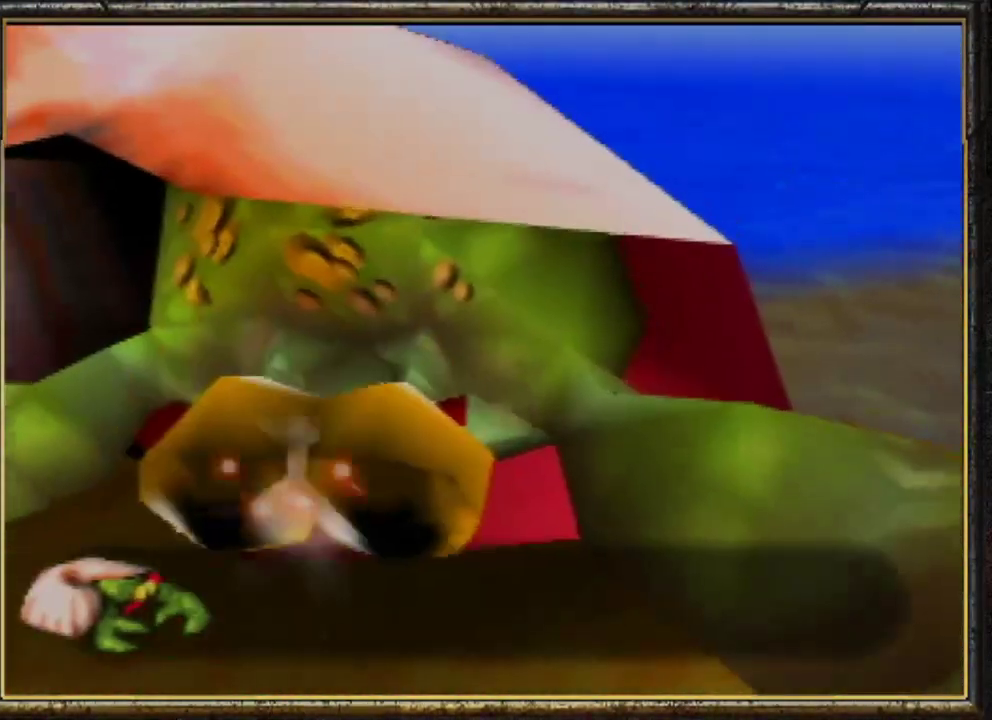
{"buttons": ["A", "B"], "left_stick": "center", "events": [[33, "B", "down"], [100, "B", "up"], [167, "B", "down"], [200, "A", "up"], [233, "B", "up"], [267, "A", "down"], [300, "B", "down"], [367, "A", "up"], [433, "A", "down"], [433, "B", "up"], [467, "B", "down"]]}
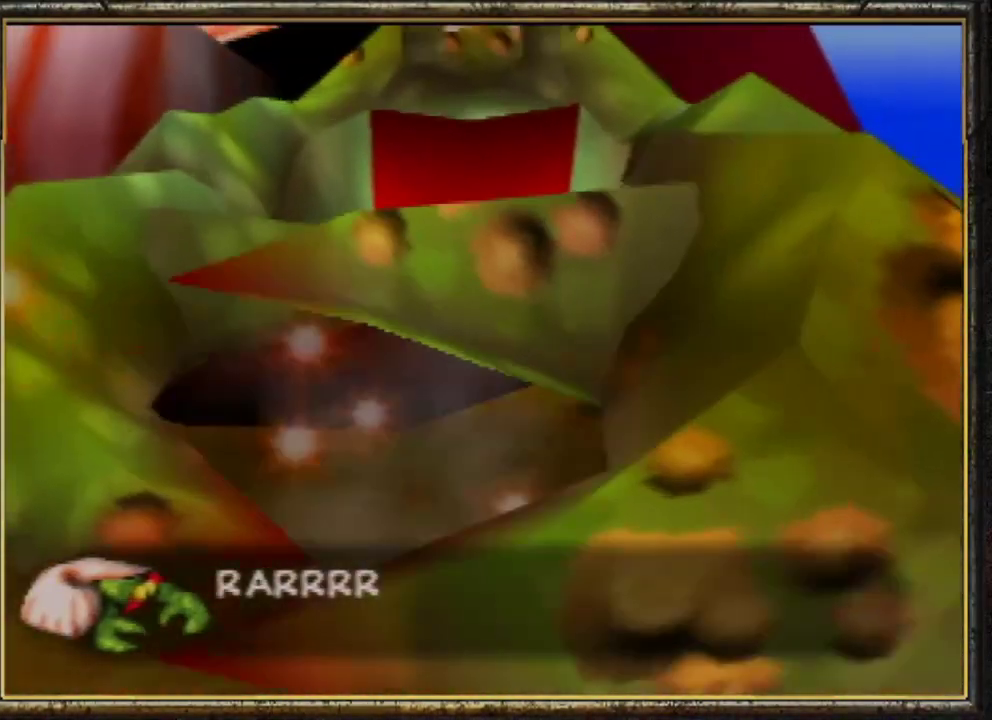
{"buttons": ["B"], "left_stick": "center", "events": [[33, "A", "up"], [67, "B", "up"], [100, "A", "down"], [133, "B", "down"], [167, "A", "up"], [200, "B", "up"], [233, "A", "down"], [267, "B", "down"], [300, "A", "up"], [367, "A", "down"], [367, "B", "up"], [433, "B", "down"], [467, "A", "up"]]}
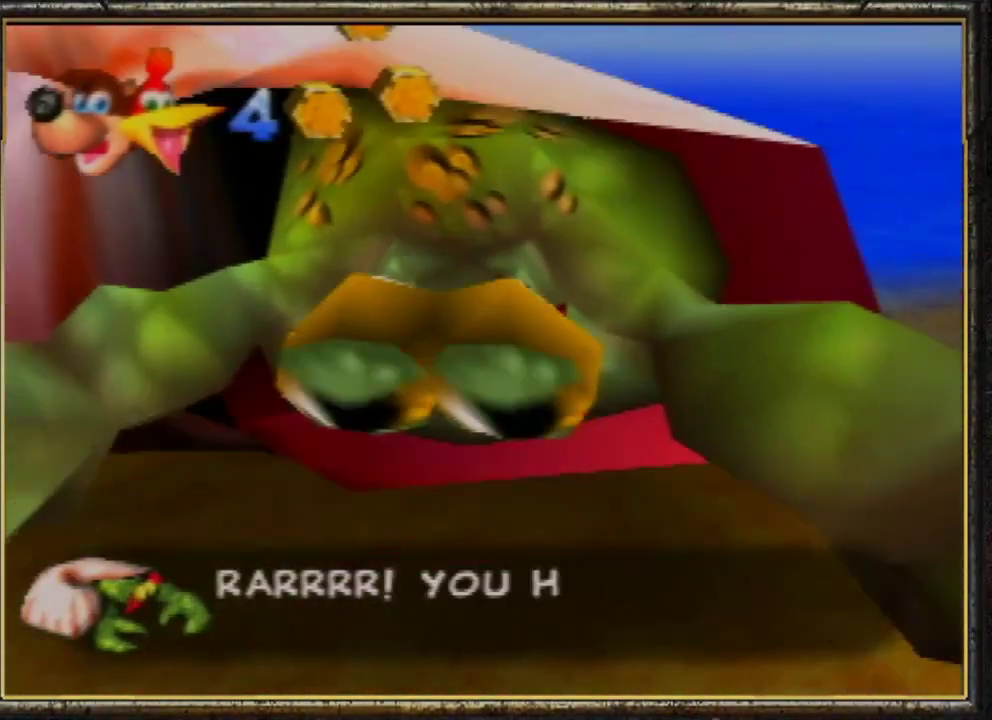
{"buttons": ["A"], "left_stick": "center", "events": [[33, "A", "down"], [33, "B", "up"], [100, "B", "down"], [133, "A", "up"], [167, "A", "down"], [167, "B", "up"], [233, "B", "down"], [300, "A", "up"], [300, "B", "up"], [333, "A", "down"], [367, "B", "down"], [400, "A", "up"], [467, "B", "up"], [500, "A", "down"]]}
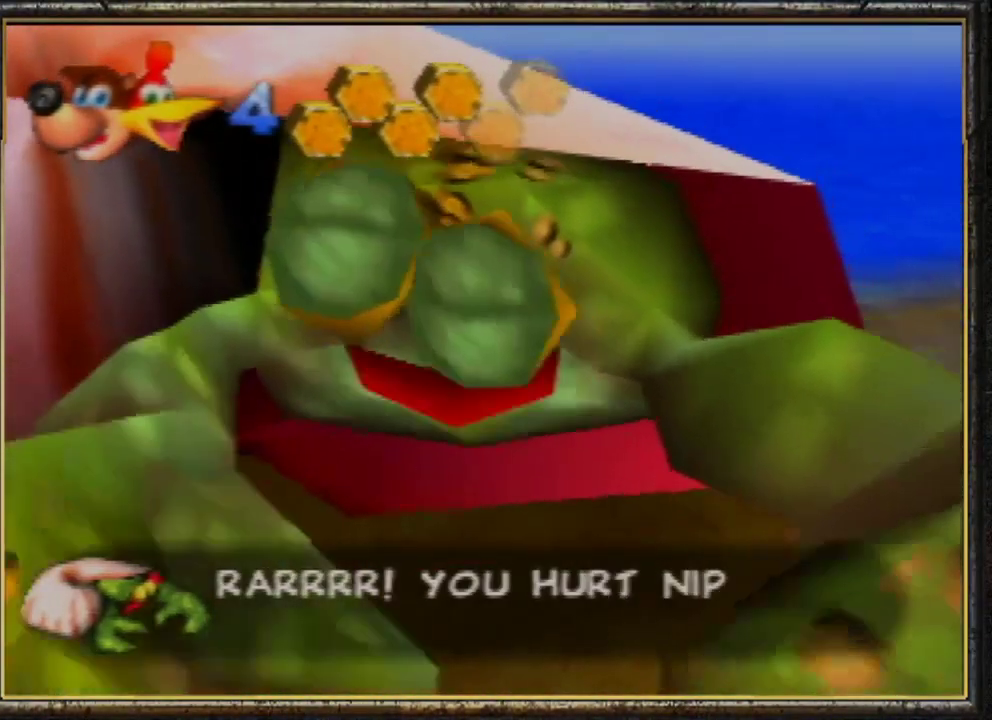
{"buttons": ["A", "B"], "left_stick": "center", "events": [[33, "B", "down"], [100, "A", "up"], [167, "A", "down"], [167, "B", "up"], [200, "A", "up"], [200, "B", "down"], [267, "A", "down"], [267, "B", "up"], [333, "B", "down"], [367, "A", "up"], [433, "A", "down"], [433, "B", "up"], [500, "B", "down"]]}
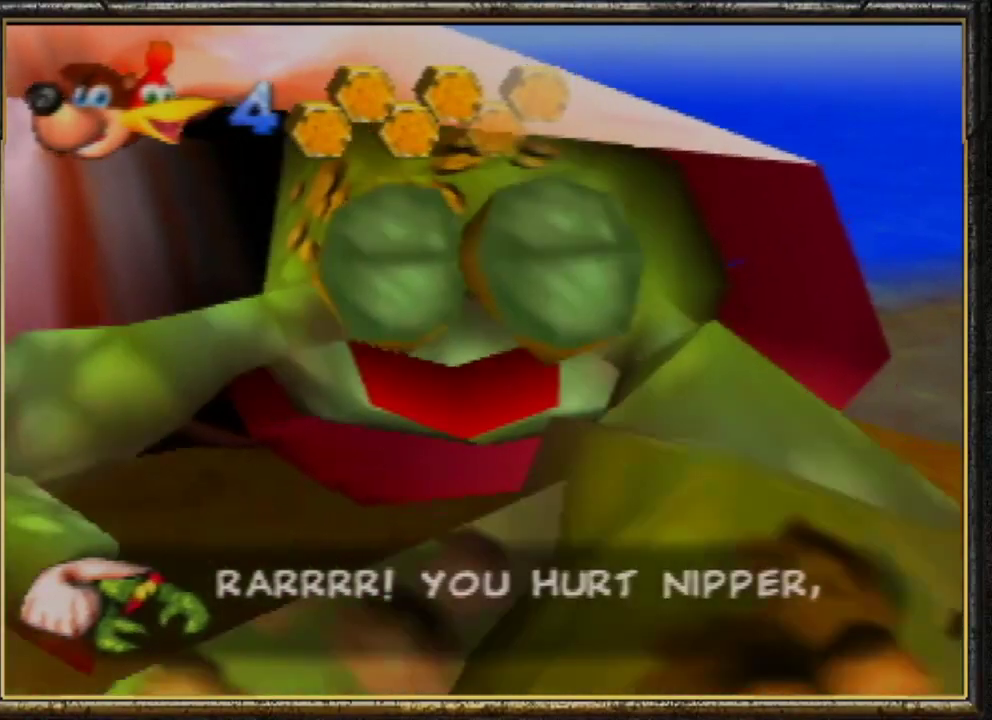
{"buttons": ["A", "B"], "left_stick": "center", "events": [[33, "A", "up"], [67, "B", "up"], [133, "A", "down"], [133, "B", "down"], [233, "B", "up"], [267, "B", "down"], [300, "A", "up"], [333, "B", "up"], [400, "A", "down"], [433, "B", "down"]]}
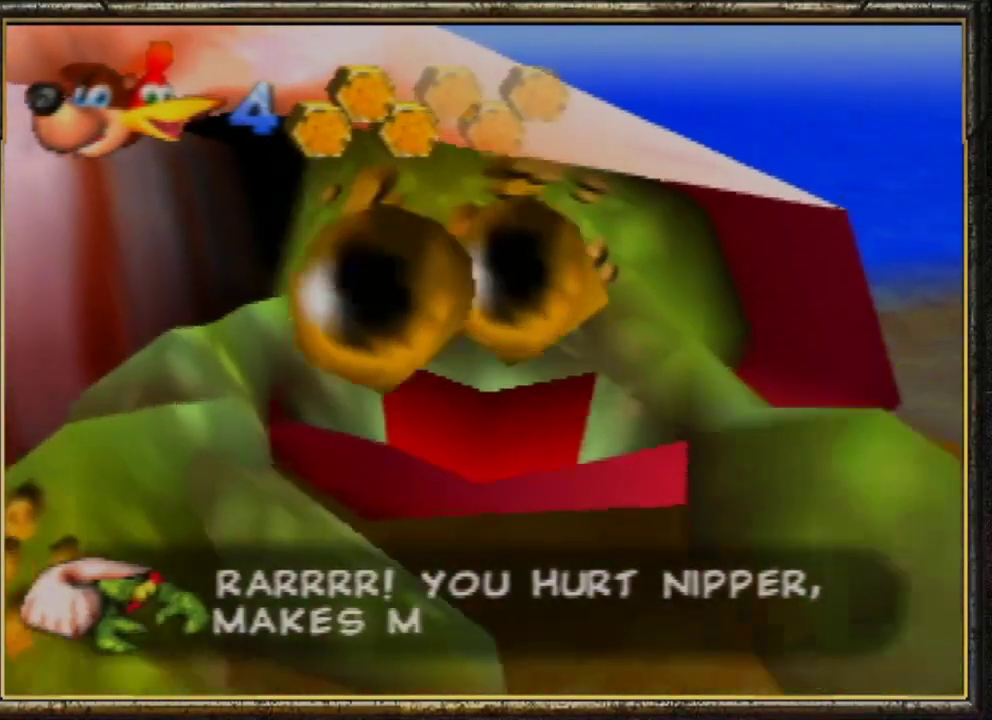
{"buttons": [], "left_stick": "center", "events": [[33, "A", "up"], [33, "B", "up"], [67, "A", "down"], [133, "B", "down"], [167, "A", "up"], [167, "B", "up"], [233, "A", "down"], [267, "B", "down"], [300, "A", "up"], [333, "B", "up"], [400, "A", "down"], [400, "B", "down"], [433, "A", "up"], [500, "B", "up"]]}
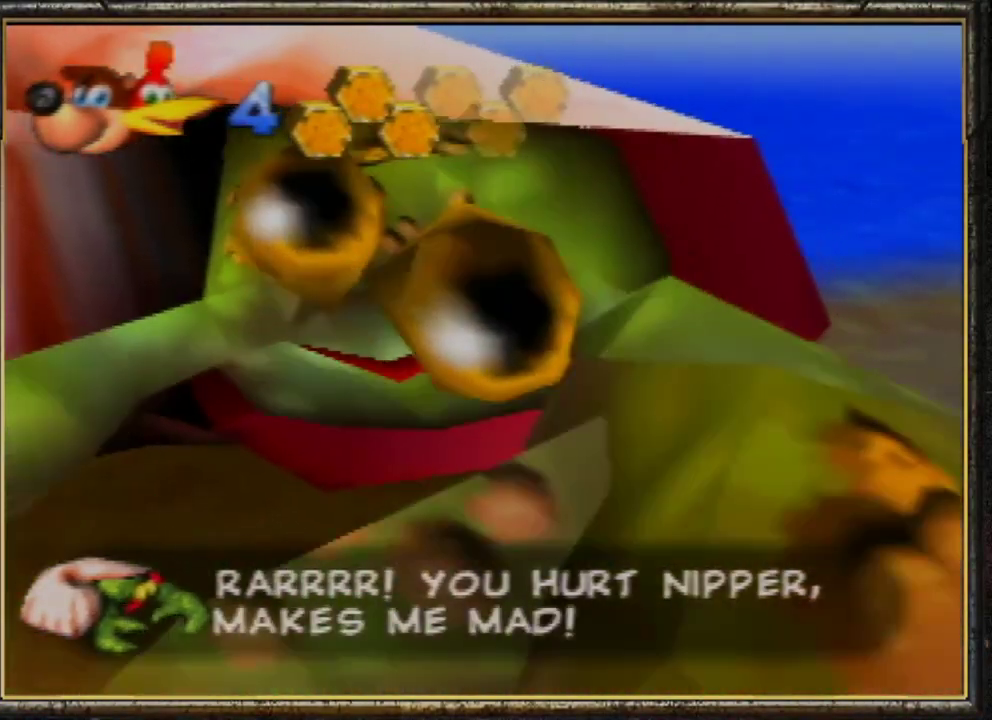
{"buttons": ["A"], "left_stick": "center", "events": [[33, "A", "down"], [100, "B", "down"], [133, "A", "up"], [133, "B", "up"], [200, "A", "down"], [200, "B", "down"], [267, "B", "up"], [333, "B", "down"], [467, "A", "up"], [467, "B", "up"], [500, "A", "down"]]}
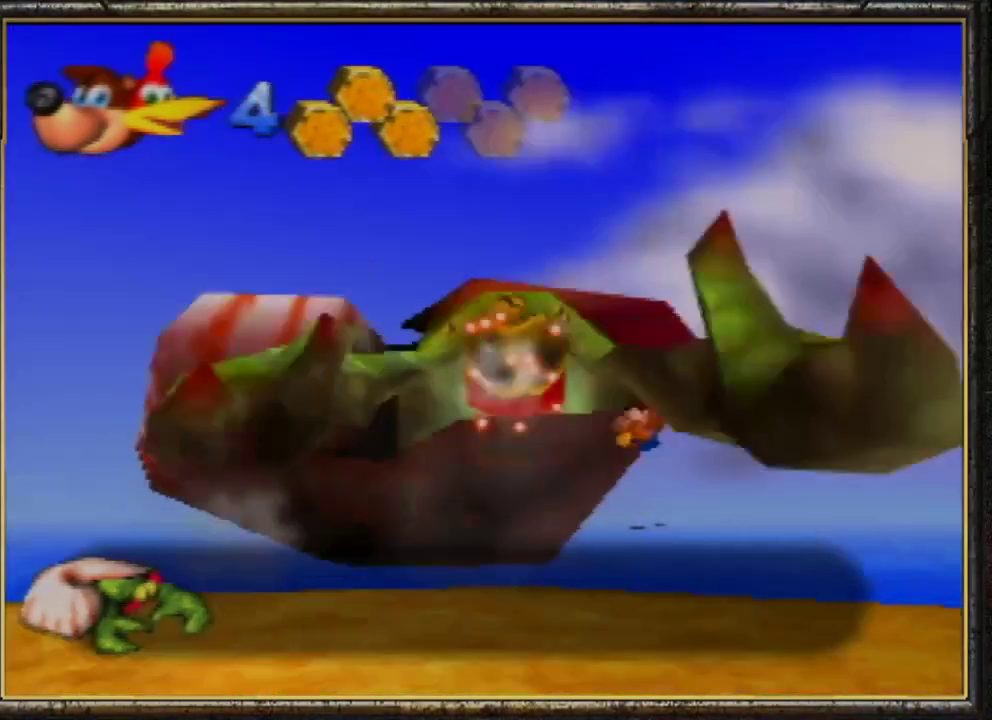
{"buttons": ["A", "B"], "left_stick": "center", "events": [[33, "B", "down"], [100, "A", "up"], [133, "B", "up"], [167, "A", "down"], [167, "B", "down"], [233, "A", "up"], [233, "B", "up"], [367, "B", "down"], [433, "A", "down"]]}
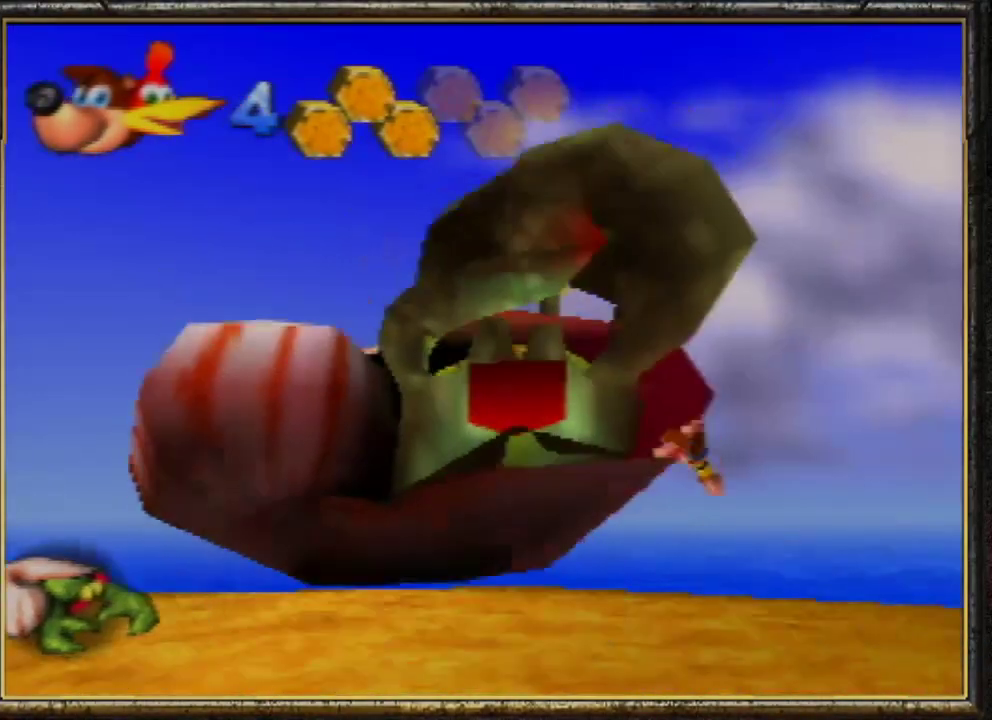
{"buttons": [], "left_stick": "center", "events": [[33, "A", "up"], [67, "B", "up"], [233, "B", "down"], [233, "L1", "down"], [267, "R1", "down"], [367, "B", "up"], [367, "L1", "up"], [367, "R1", "up"]]}
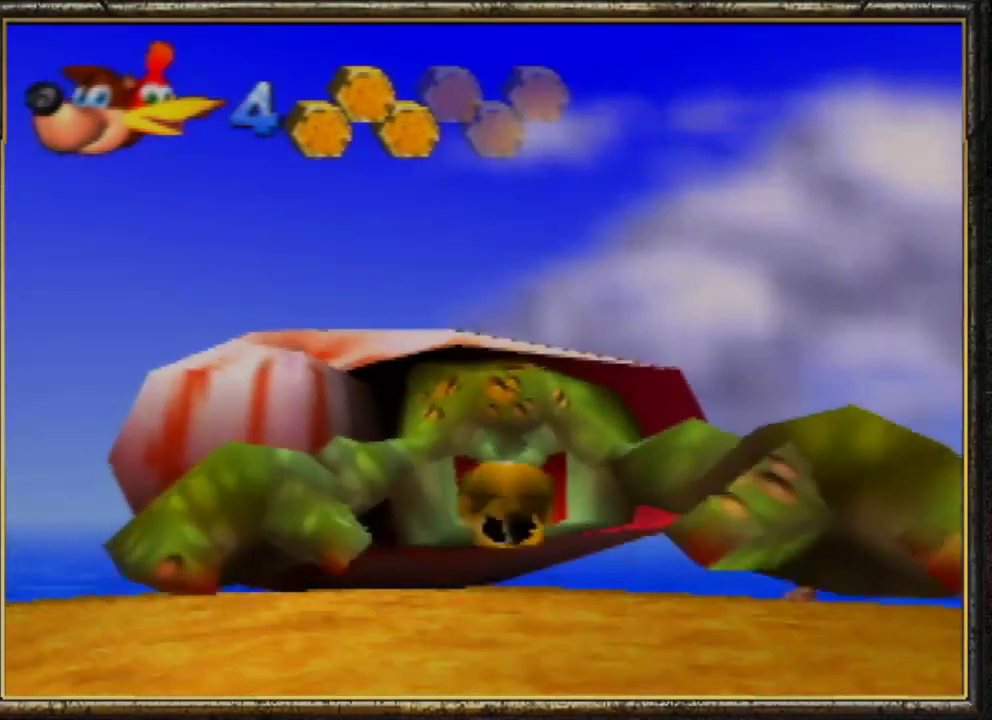
{"buttons": [], "left_stick": "center", "events": []}
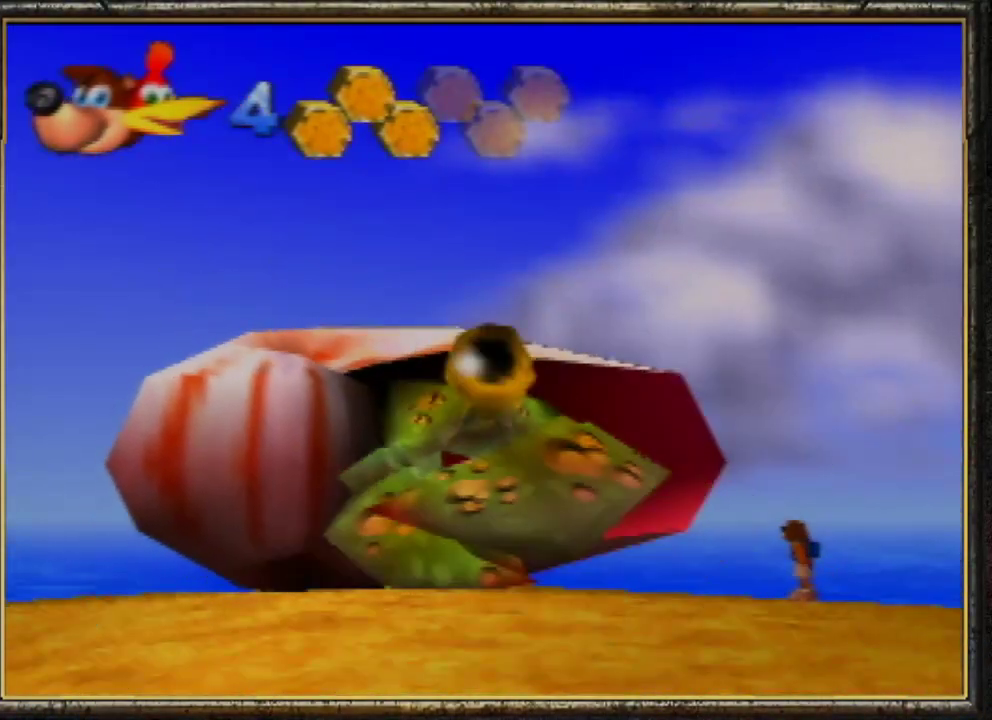
{"buttons": [], "left_stick": "left", "events": [[33, "left_stick", "up-left"], [300, "left_stick", "left"]]}
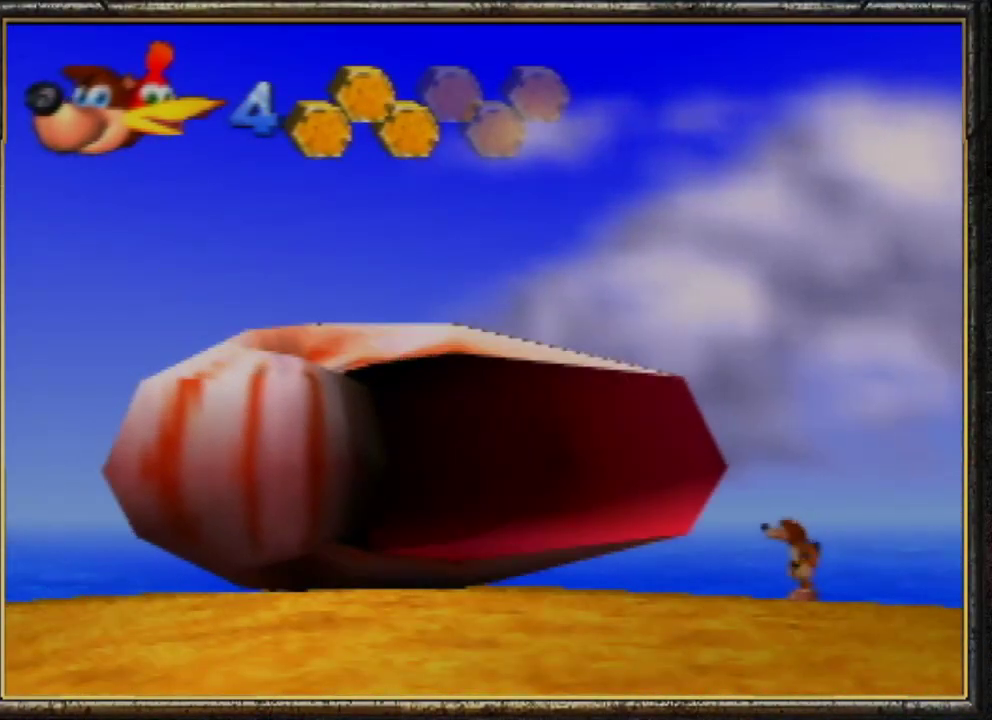
{"buttons": [], "left_stick": "left", "events": []}
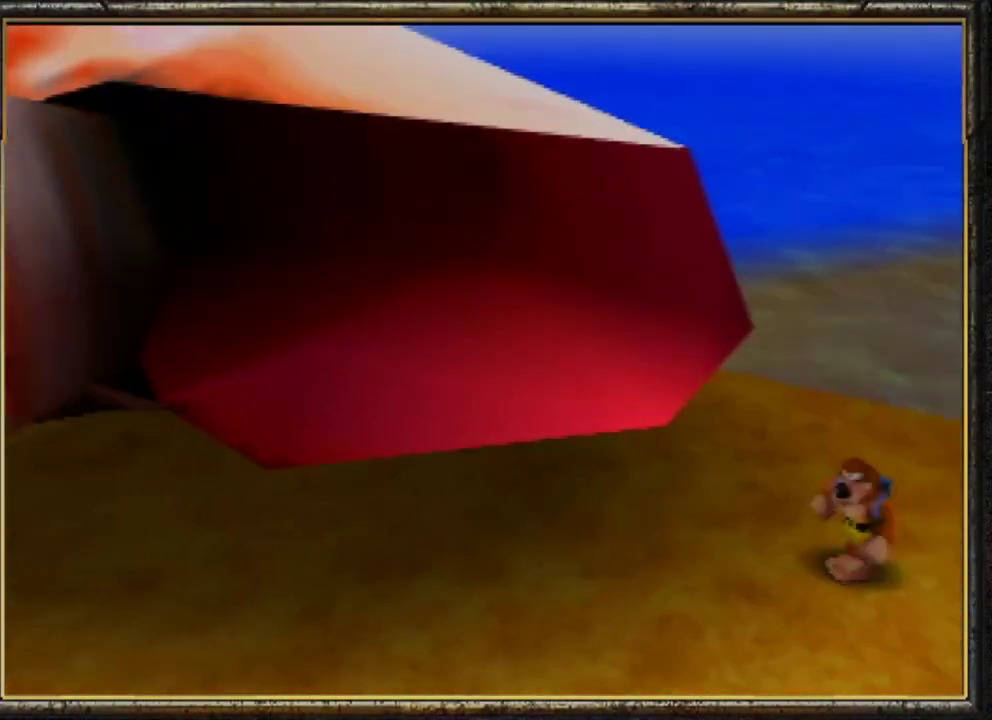
{"buttons": ["A"], "left_stick": "up-left", "events": [[267, "B", "down"], [333, "A", "down"], [367, "left_stick", "up-left"], [400, "B", "up"]]}
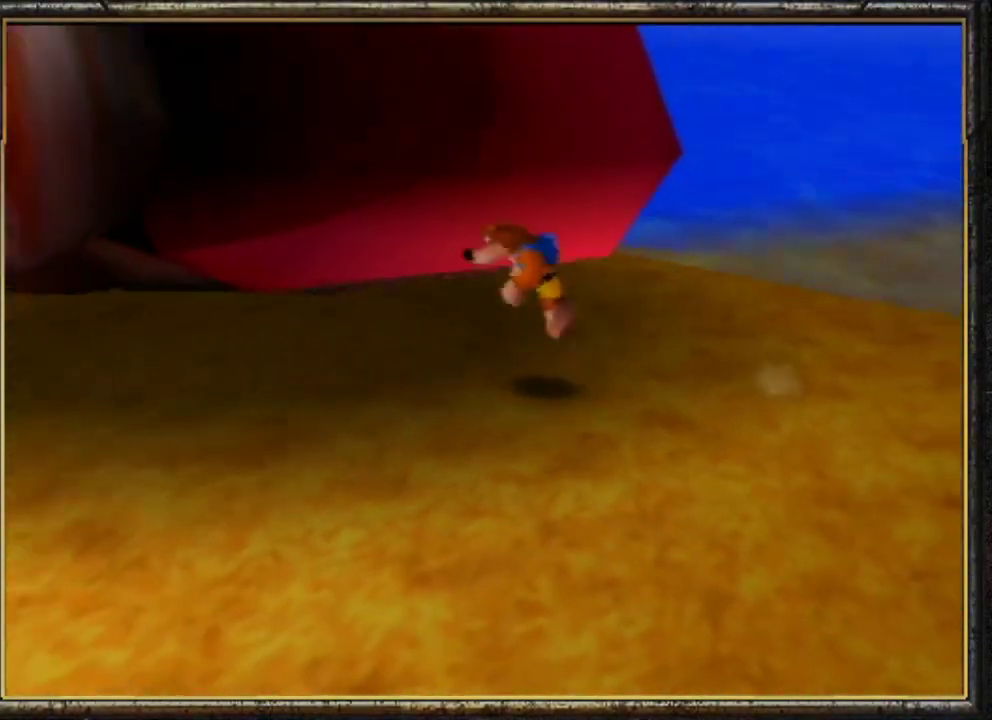
{"buttons": ["A"], "left_stick": "up-left", "events": [[133, "A", "up"], [167, "A", "down"]]}
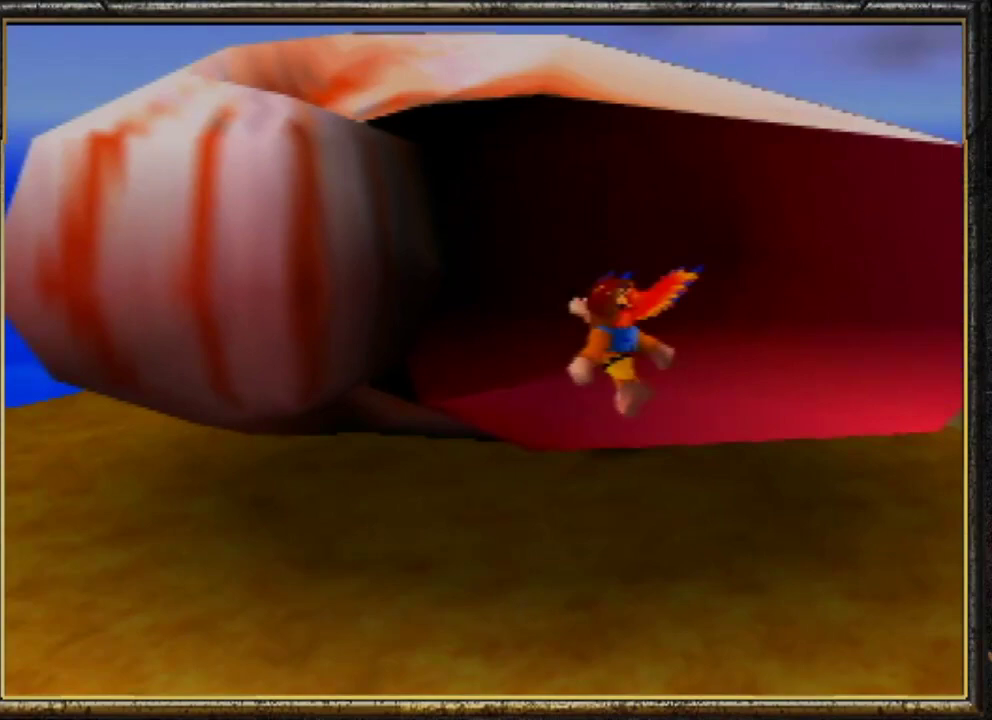
{"buttons": [], "left_stick": "up-left", "events": [[200, "A", "up"]]}
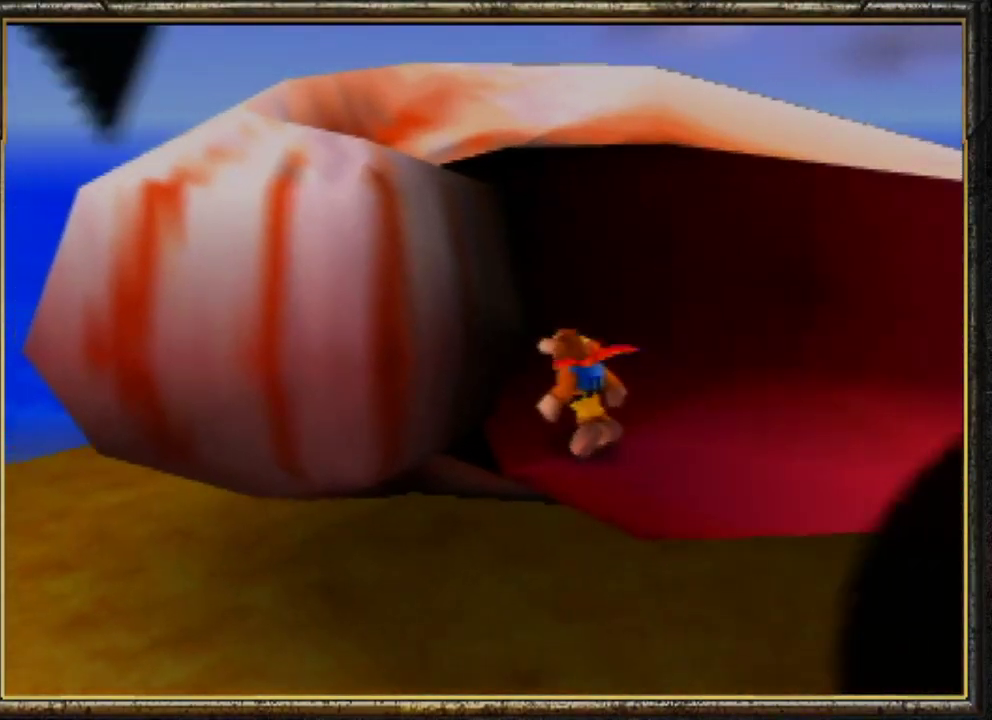
{"buttons": [], "left_stick": "up-left", "events": []}
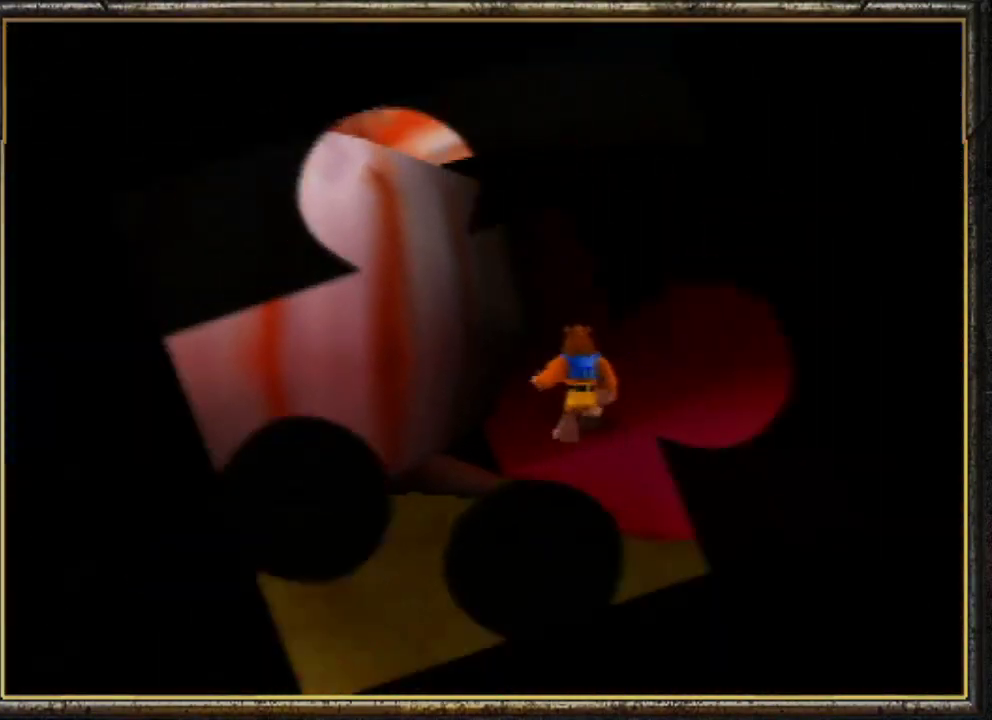
{"buttons": [], "left_stick": "up-left", "events": []}
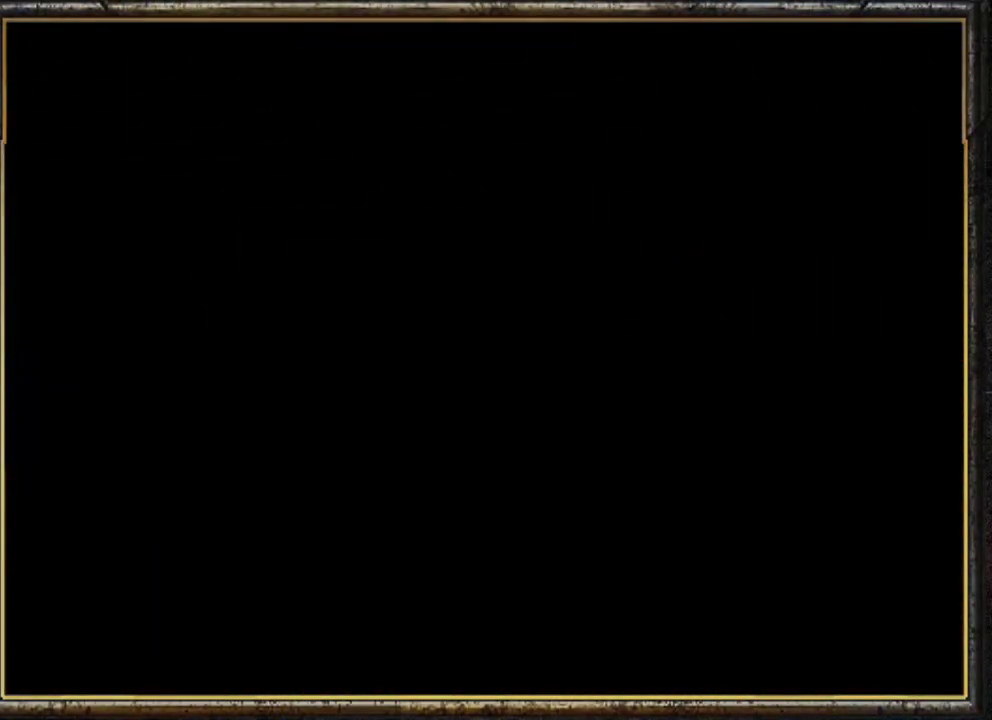
{"buttons": [], "left_stick": "center", "events": [[67, "left_stick", "center"]]}
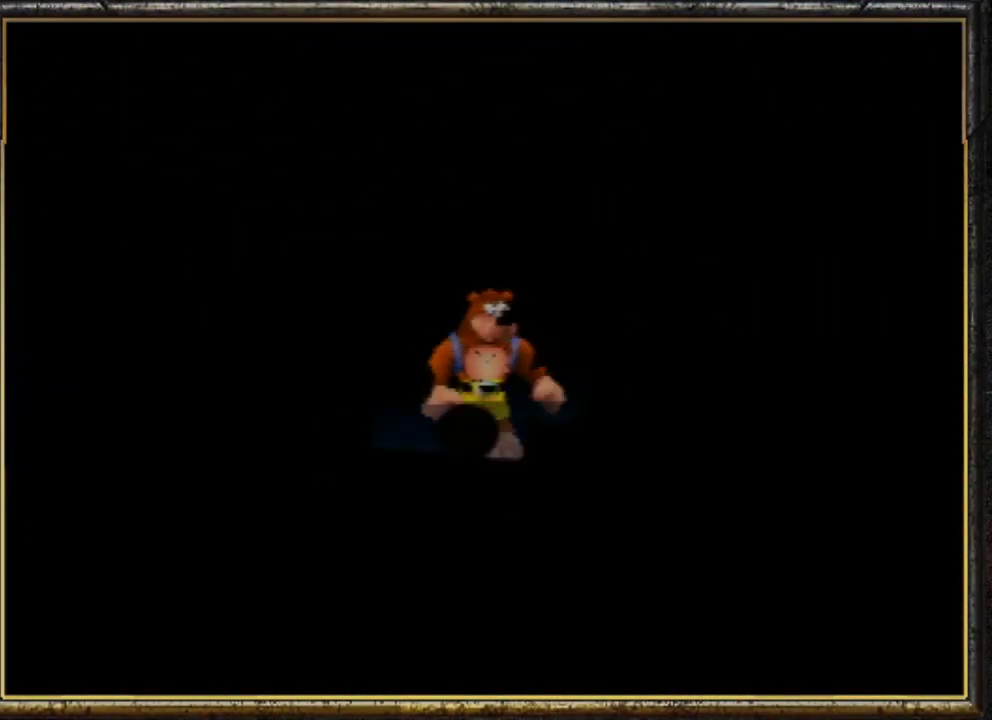
{"buttons": [], "left_stick": "down", "events": [[267, "left_stick", "down"]]}
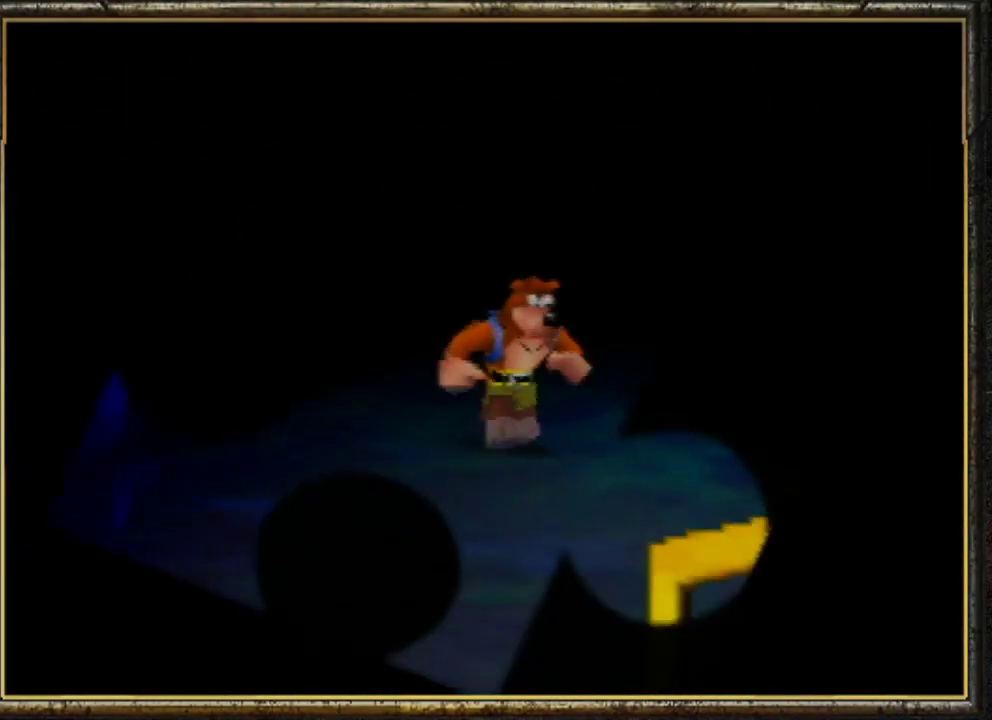
{"buttons": ["Z"], "left_stick": "down", "events": [[433, "Z", "down"]]}